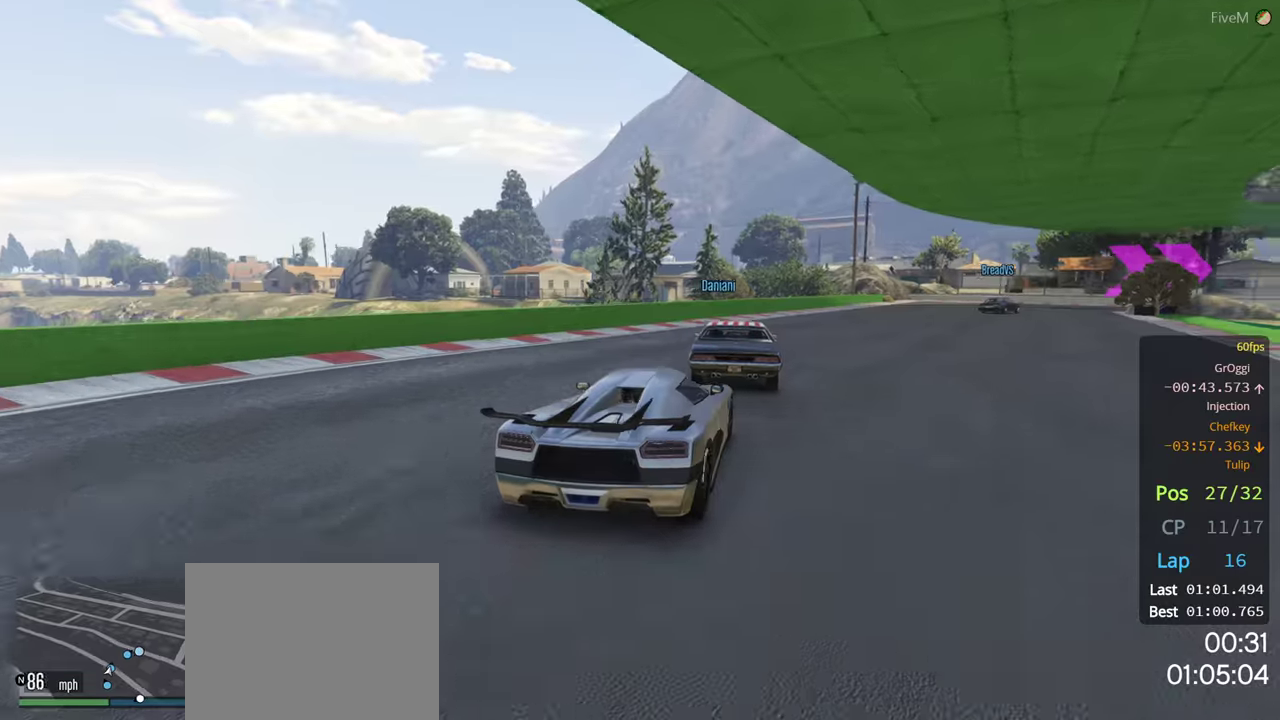
Gameplay with a controller (Xbox layout); each line is a JSON object with the inputs held at the frame after it. "events" lists button and stick changes between this image and that frame as [ms after this image, input, new state], when the widget could be followed in between.
{"buttons": ["R2"], "left_stick": "right", "right_stick": "center", "events": [[166, "left_stick", "right"], [300, "left_stick", "center"], [333, "R2", "down"], [416, "left_stick", "right"]]}
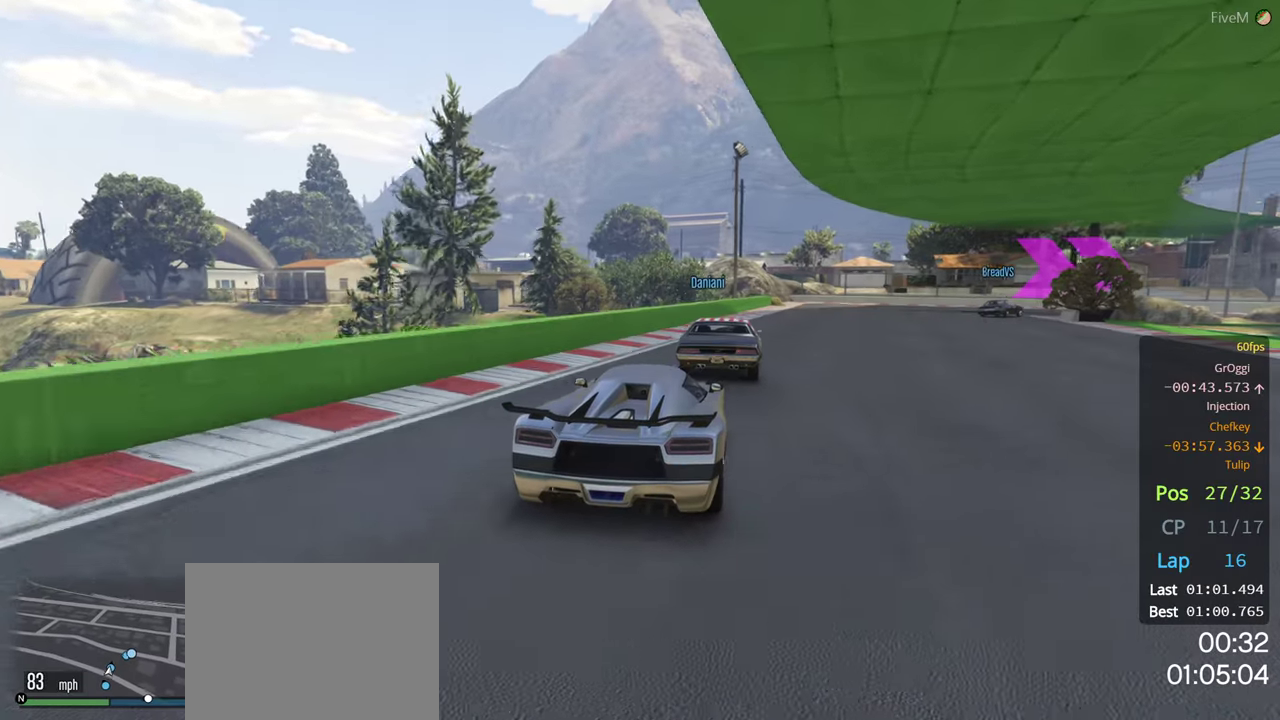
{"buttons": ["L2"], "left_stick": "right", "right_stick": "center", "events": [[50, "left_stick", "center"], [233, "left_stick", "right"], [283, "R2", "up"], [366, "L2", "down"]]}
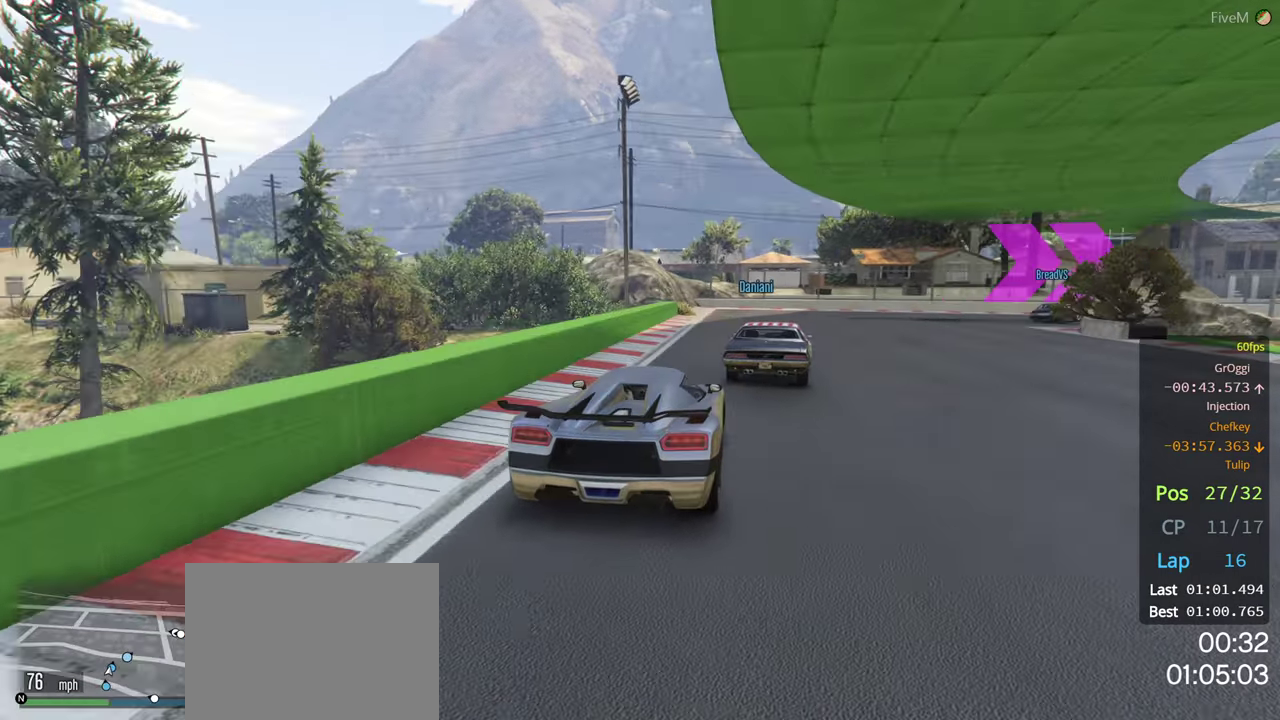
{"buttons": ["R2"], "left_stick": "right", "right_stick": "center", "events": [[83, "L2", "up"], [83, "left_stick", "center"], [183, "left_stick", "right"], [283, "R2", "down"]]}
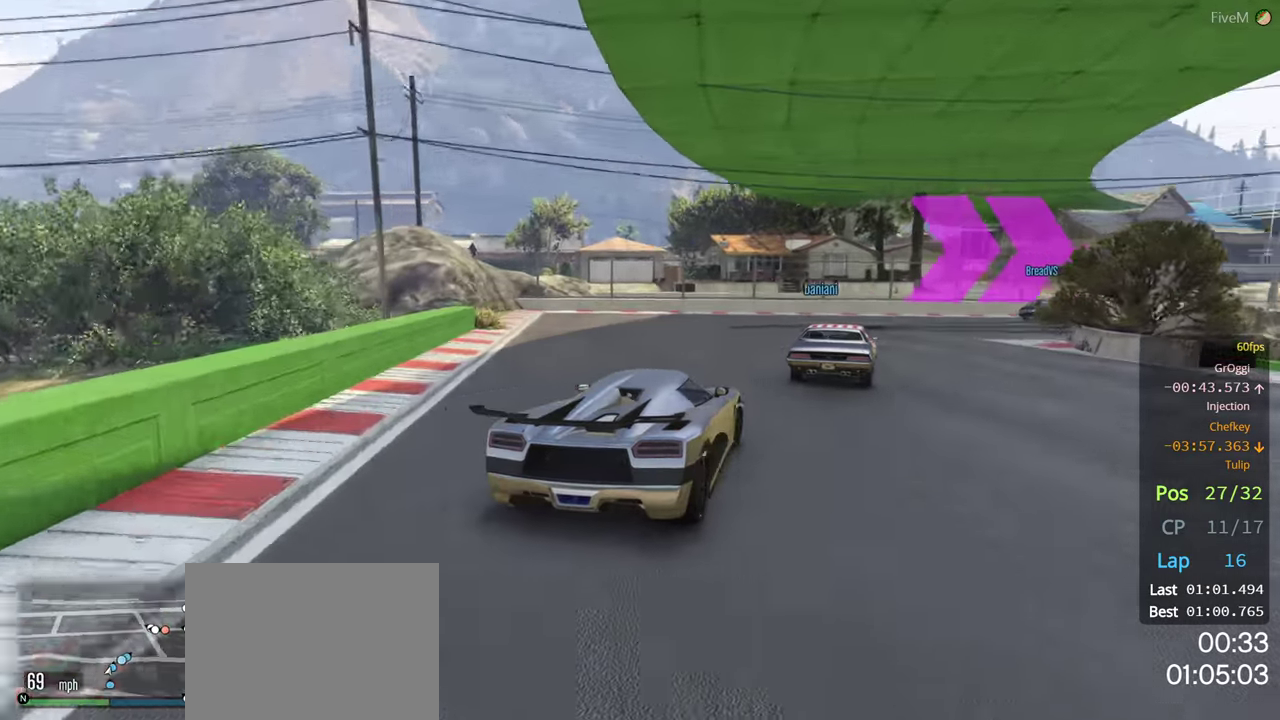
{"buttons": ["R2"], "left_stick": "right", "right_stick": "center", "events": []}
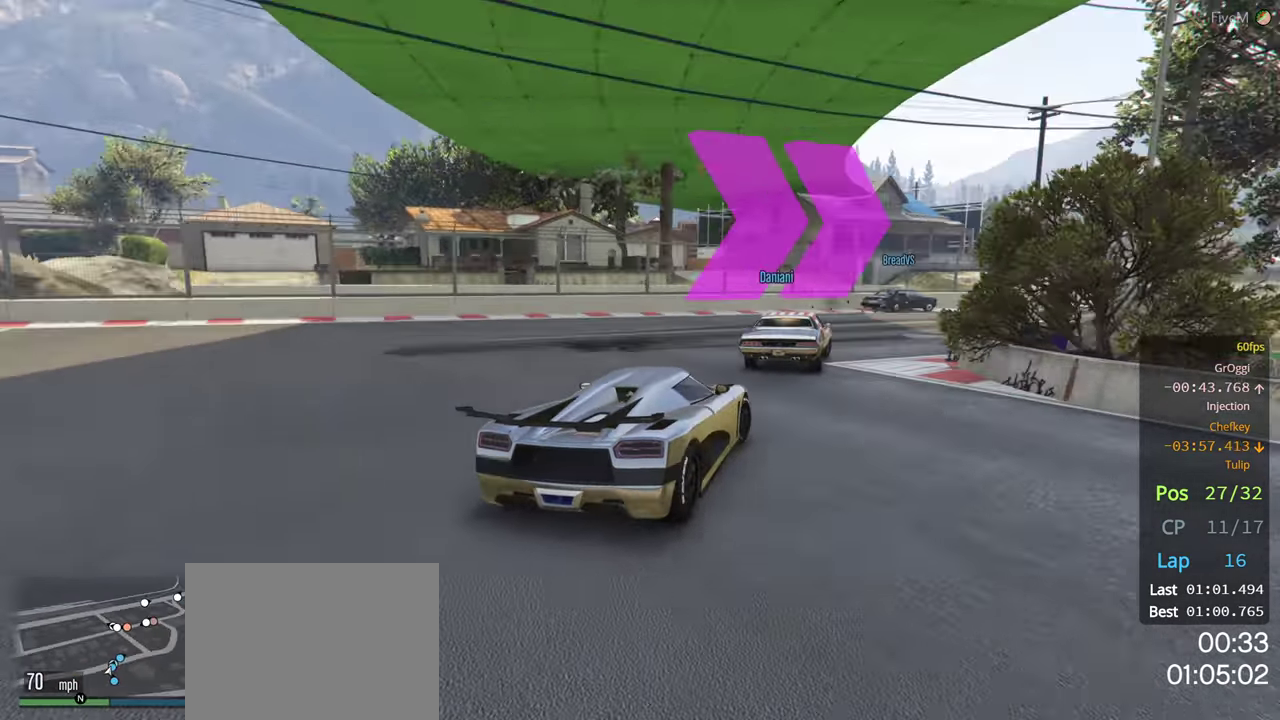
{"buttons": ["R2"], "left_stick": "right", "right_stick": "center", "events": []}
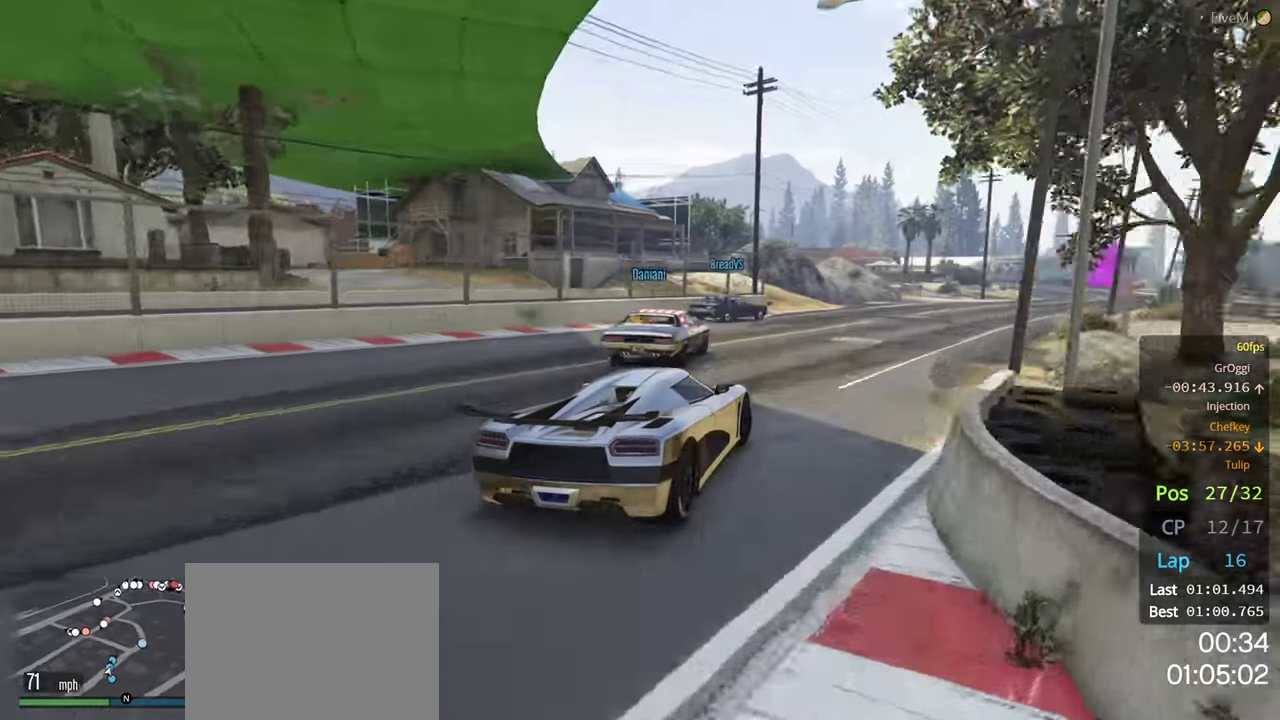
{"buttons": ["R2"], "left_stick": "right", "right_stick": "center", "events": [[50, "left_stick", "center"], [216, "left_stick", "right"]]}
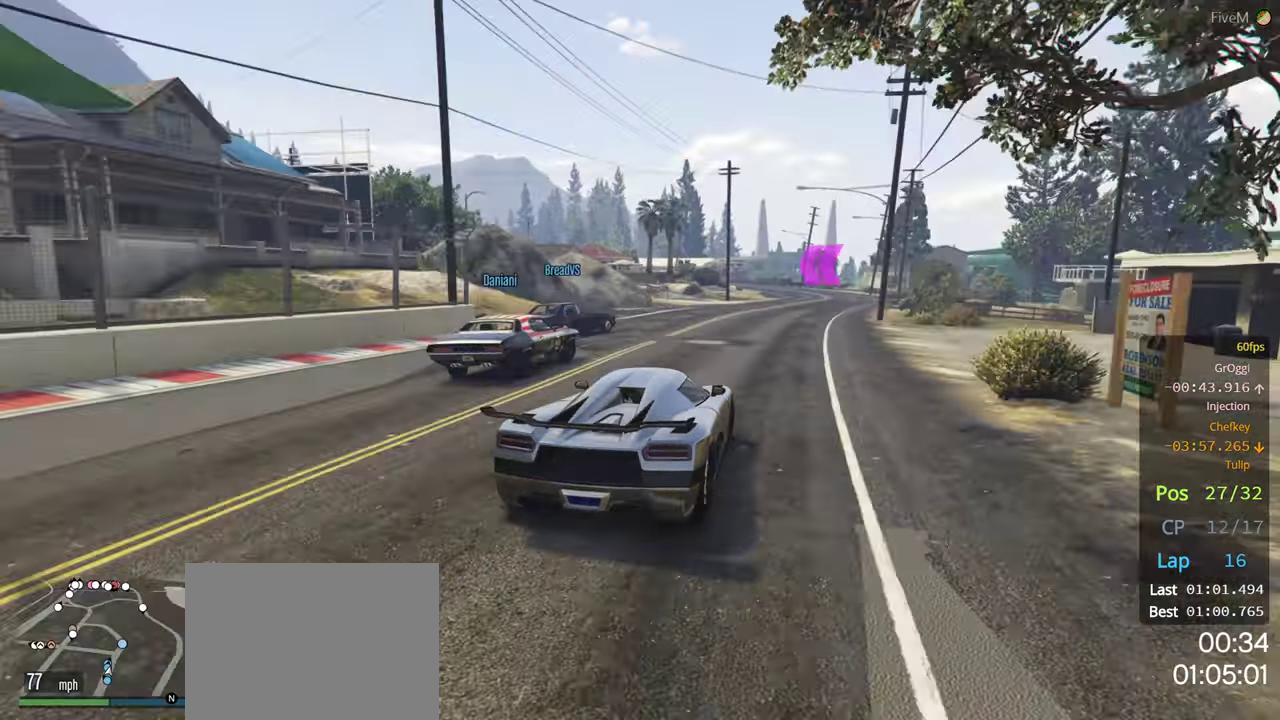
{"buttons": ["R2"], "left_stick": "center", "right_stick": "center", "events": [[33, "left_stick", "center"], [116, "left_stick", "right"], [250, "left_stick", "center"]]}
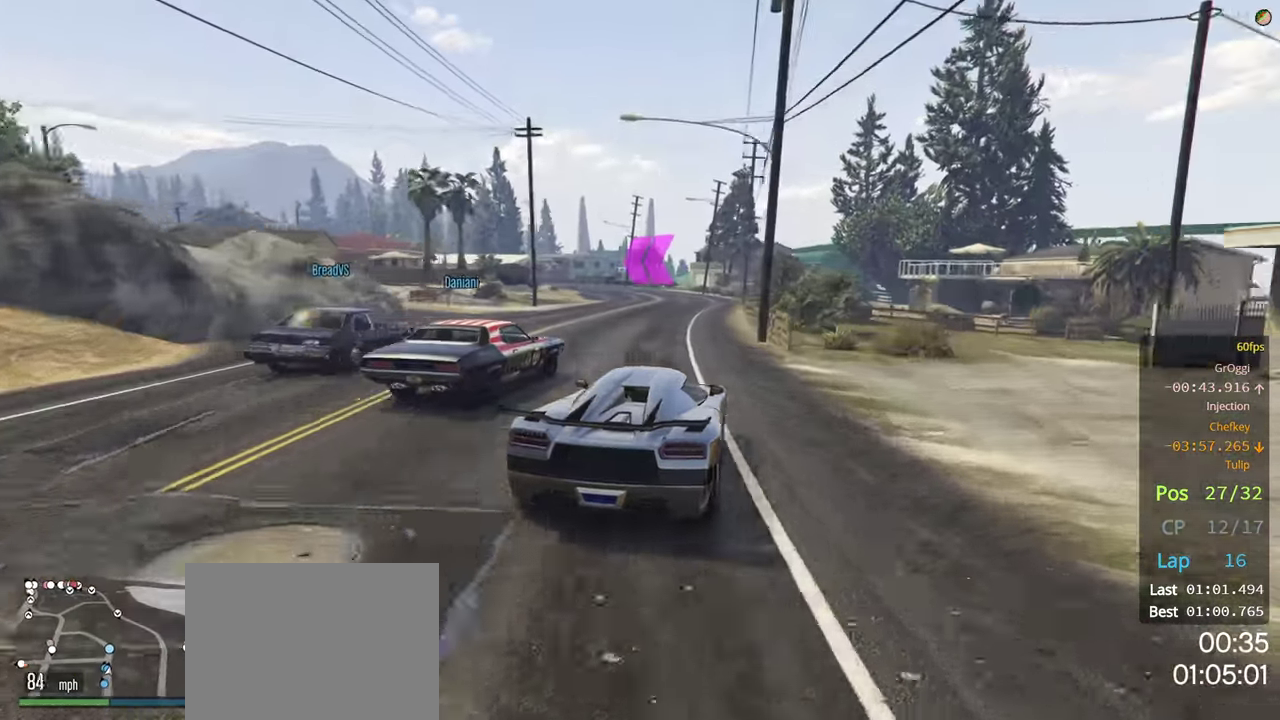
{"buttons": ["R2"], "left_stick": "center", "right_stick": "center", "events": [[316, "left_stick", "left"], [450, "left_stick", "center"]]}
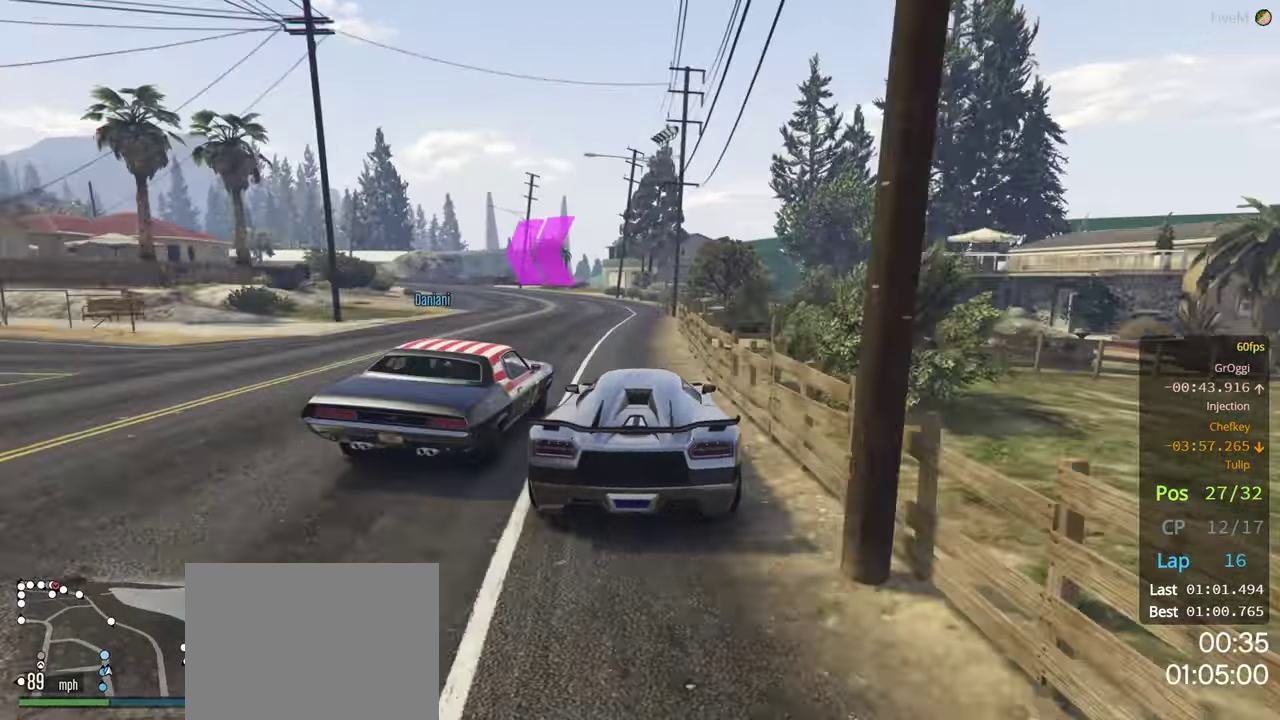
{"buttons": ["R2"], "left_stick": "left", "right_stick": "center", "events": [[250, "left_stick", "left"], [366, "left_stick", "center"], [433, "left_stick", "left"]]}
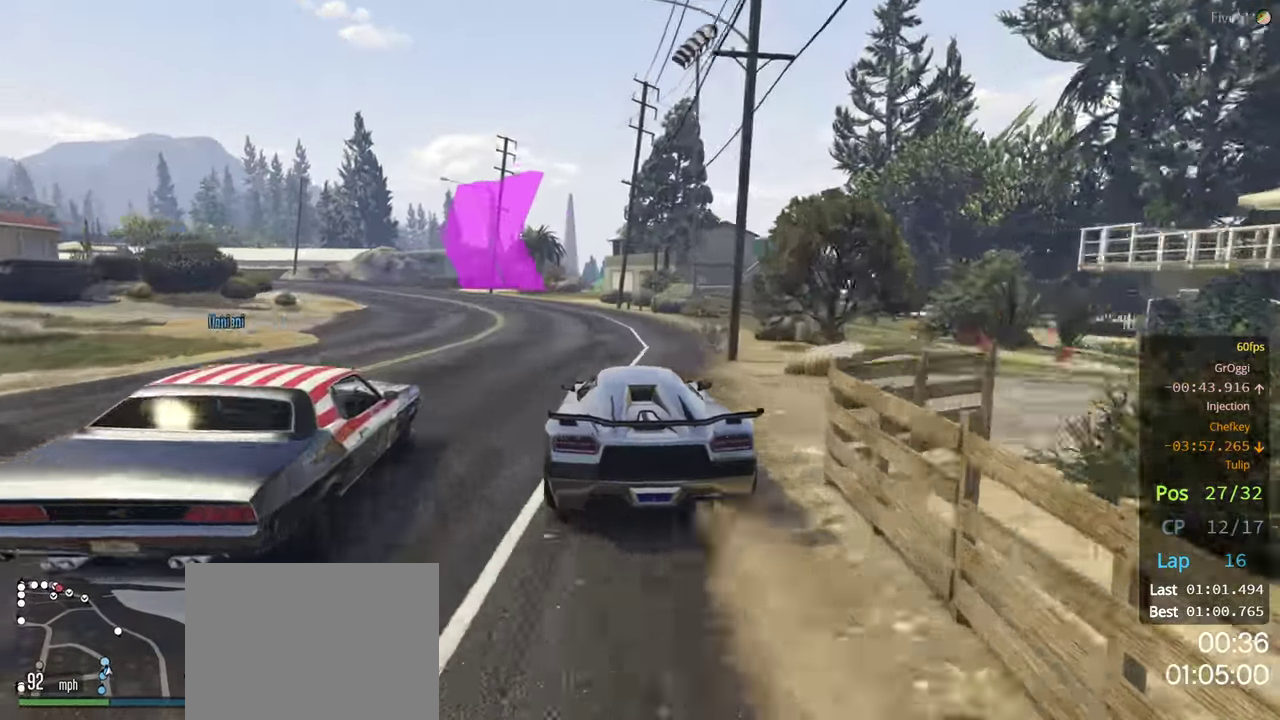
{"buttons": ["R2"], "left_stick": "center", "right_stick": "center", "events": [[100, "left_stick", "center"], [250, "left_stick", "left"], [500, "left_stick", "center"]]}
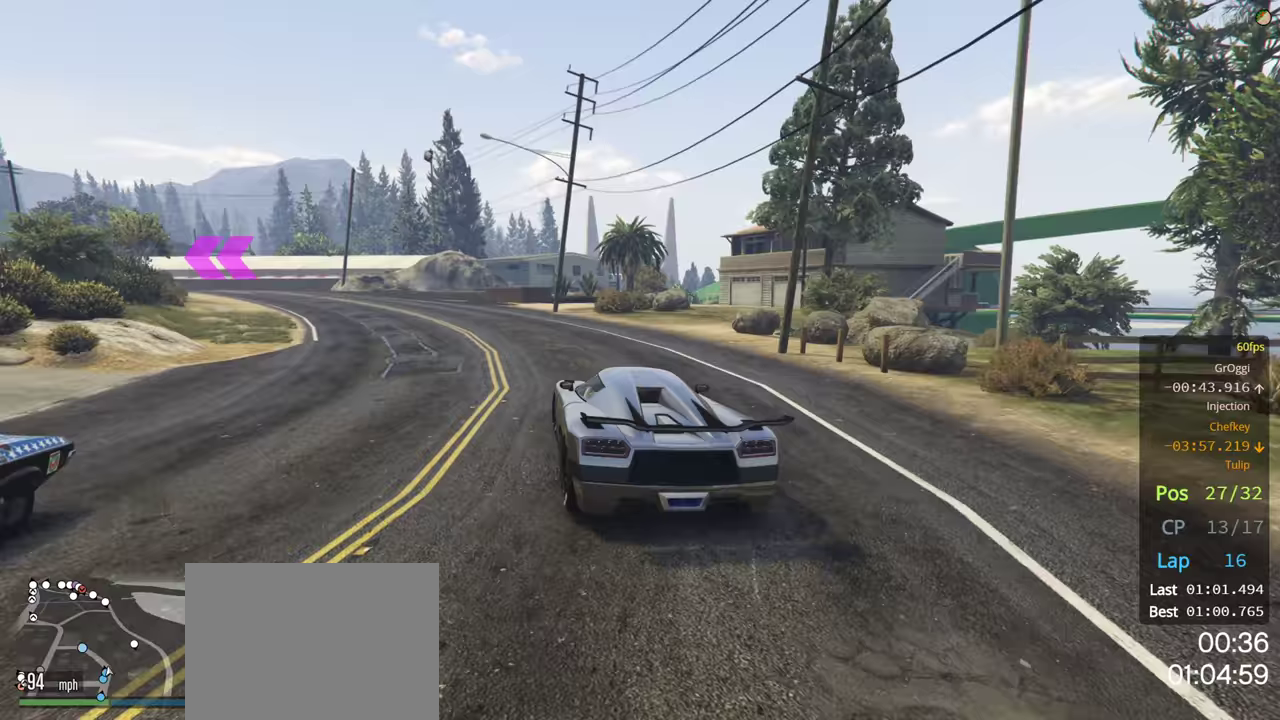
{"buttons": ["R2"], "left_stick": "left", "right_stick": "center", "events": [[83, "left_stick", "left"], [283, "left_stick", "center"], [467, "left_stick", "left"]]}
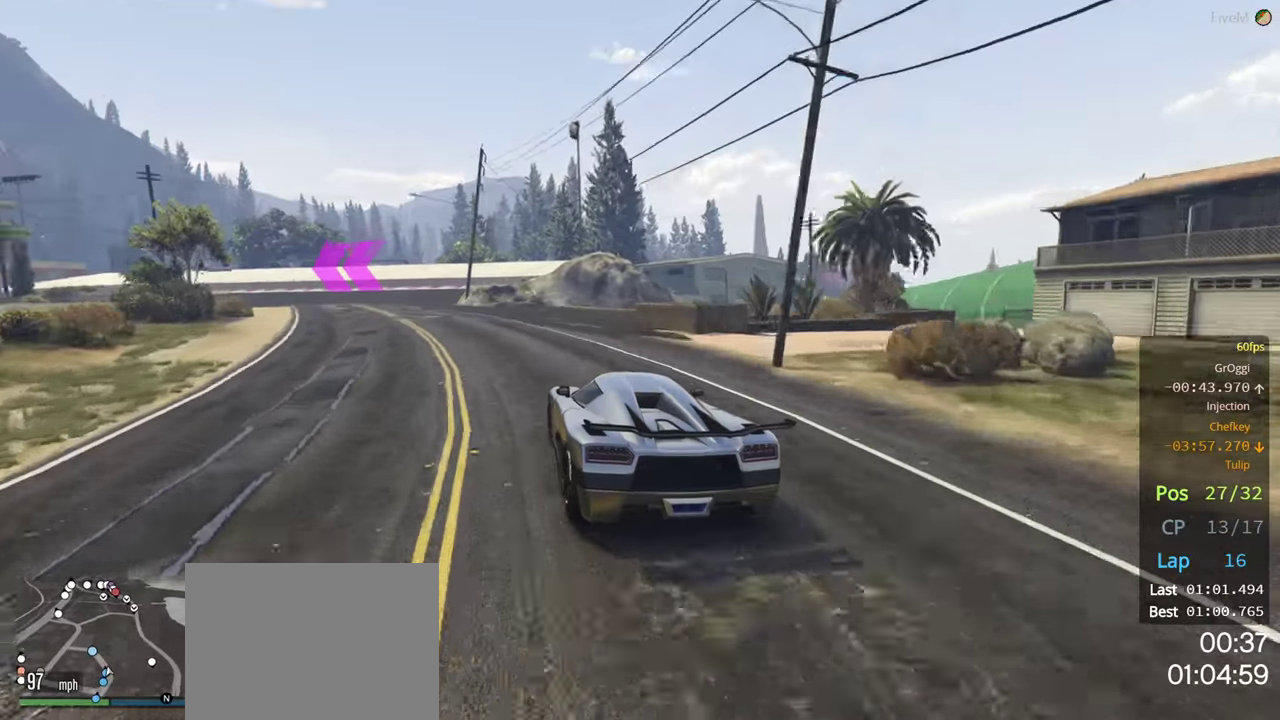
{"buttons": ["R2"], "left_stick": "left", "right_stick": "center", "events": [[133, "left_stick", "center"], [500, "left_stick", "left"]]}
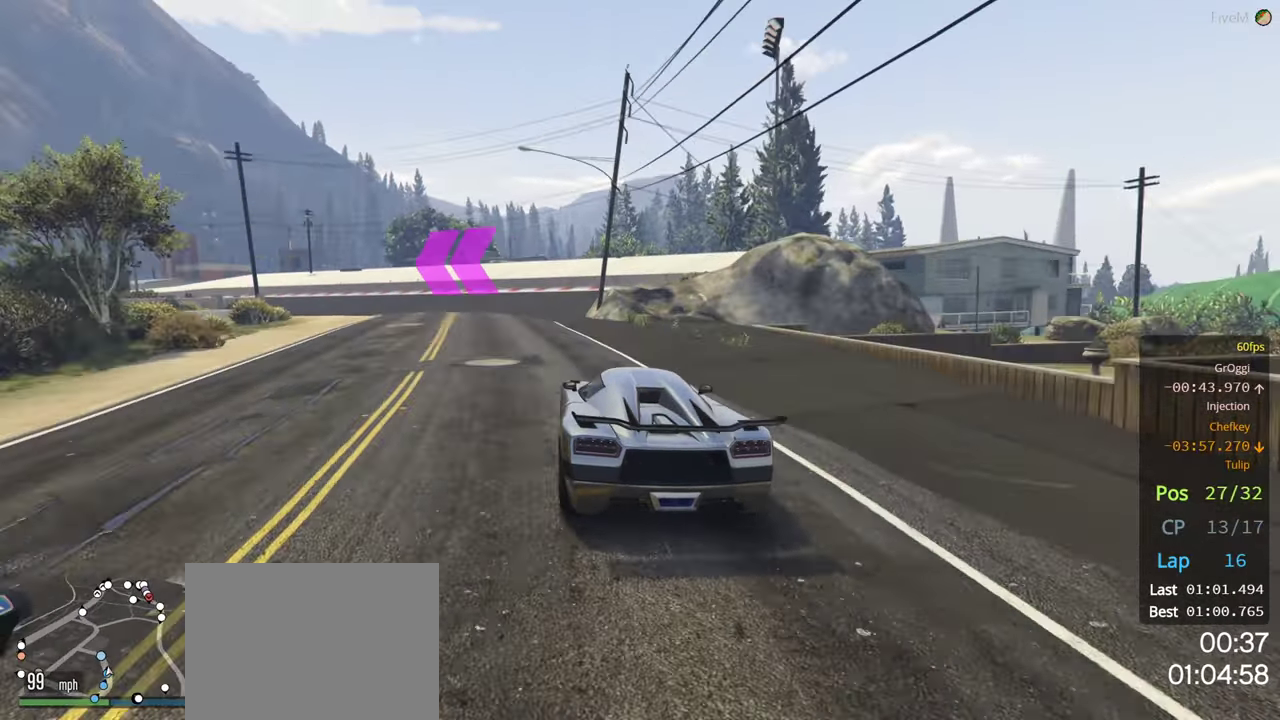
{"buttons": [], "left_stick": "left", "right_stick": "center", "events": [[167, "left_stick", "center"], [267, "left_stick", "left"], [483, "R2", "up"]]}
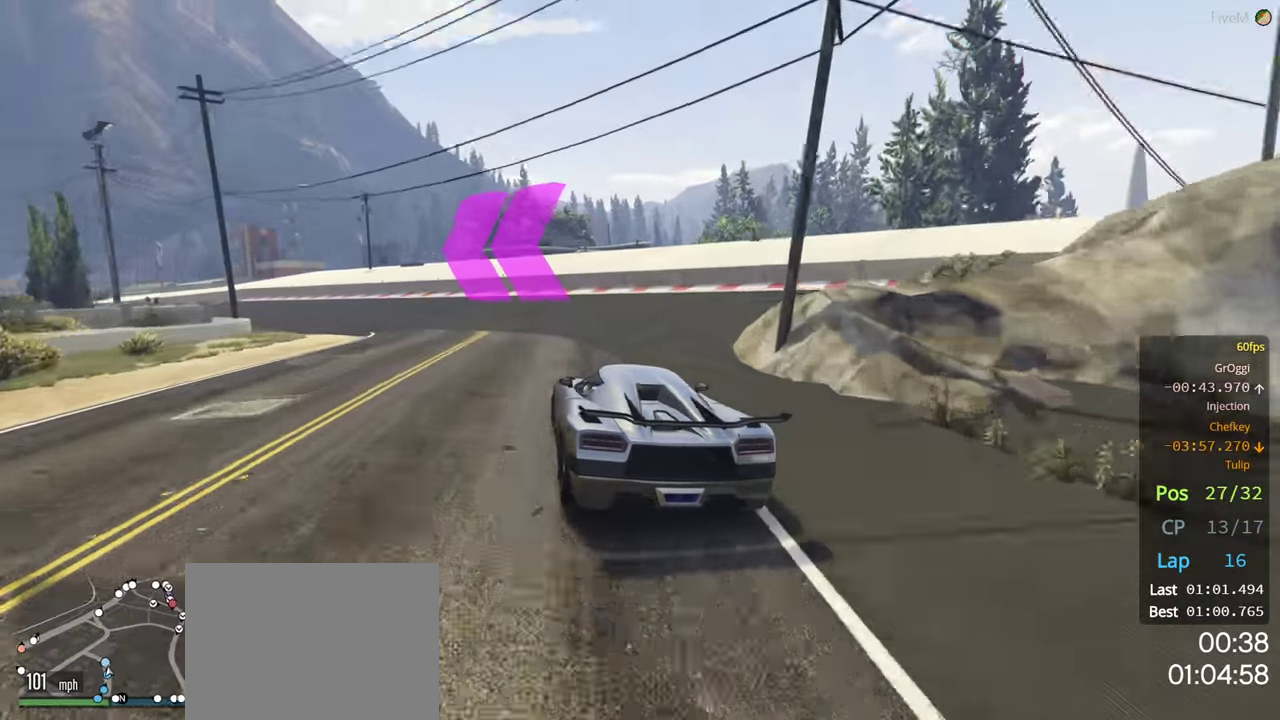
{"buttons": ["R2"], "left_stick": "center", "right_stick": "center", "events": [[433, "R2", "down"], [467, "left_stick", "center"]]}
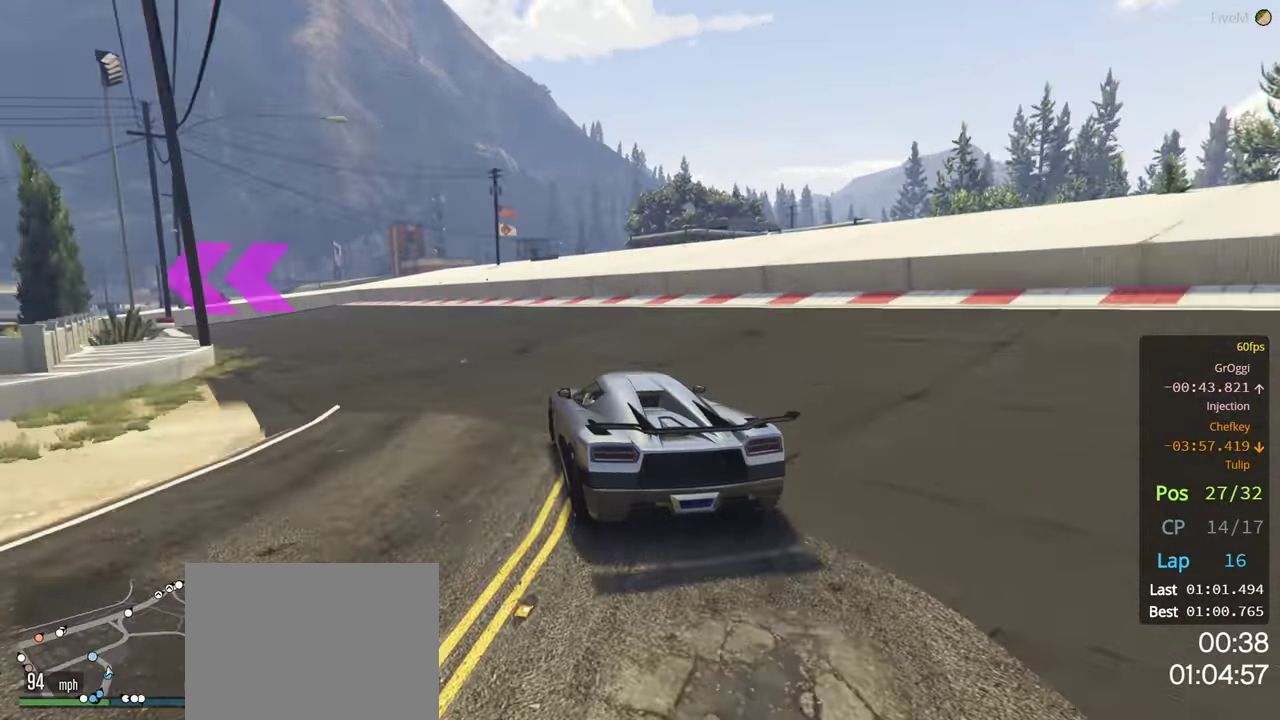
{"buttons": [], "left_stick": "left", "right_stick": "center", "events": [[67, "left_stick", "left"], [150, "R2", "up"]]}
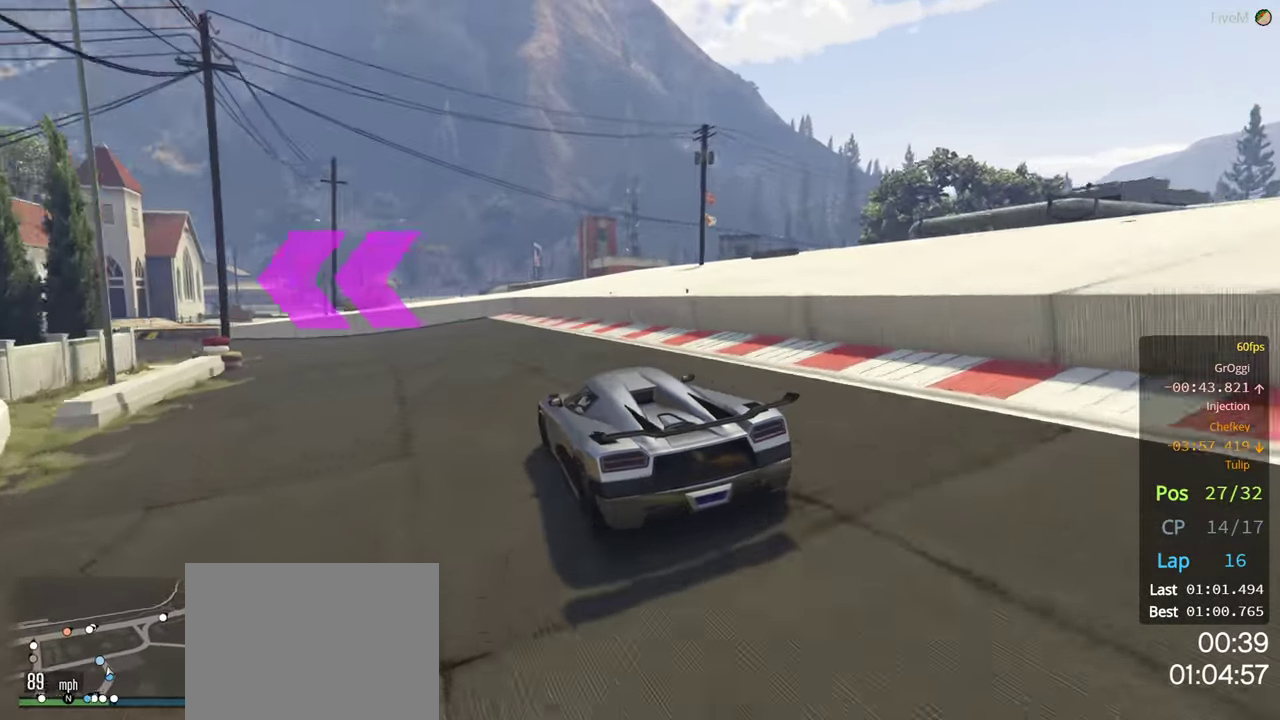
{"buttons": [], "left_stick": "left", "right_stick": "center", "events": []}
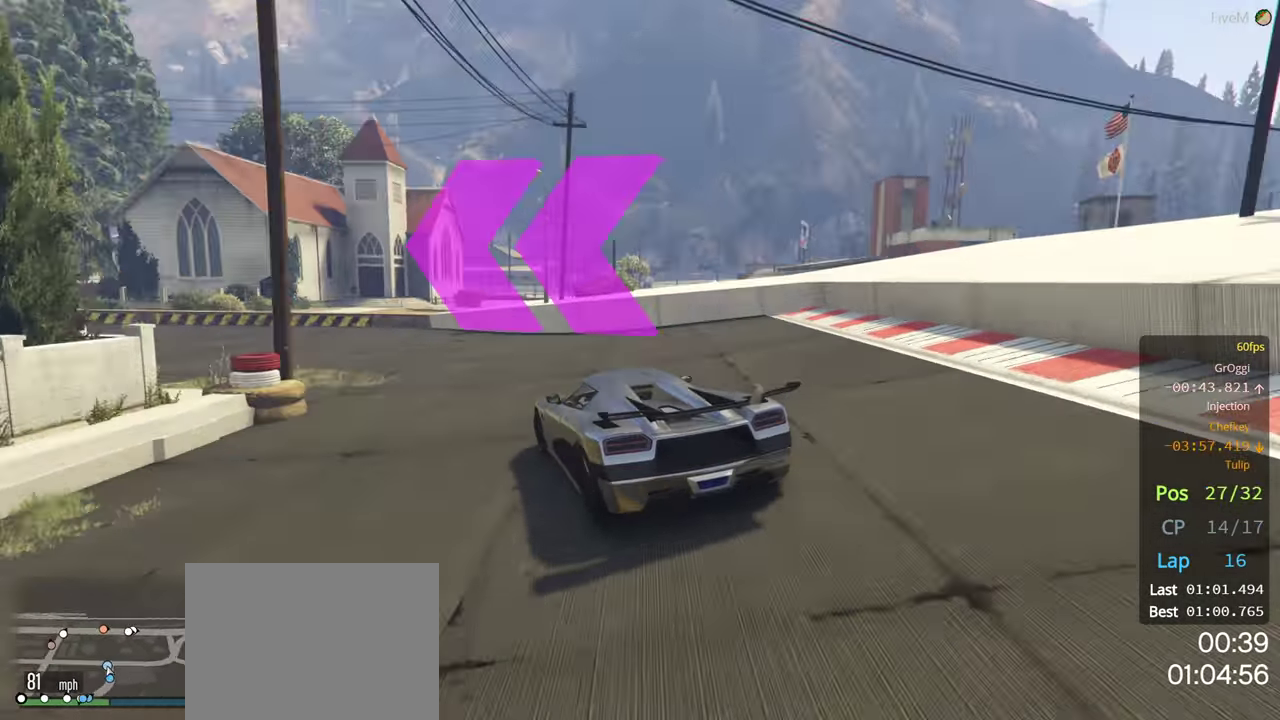
{"buttons": ["R2"], "left_stick": "left", "right_stick": "center", "events": [[150, "R2", "down"]]}
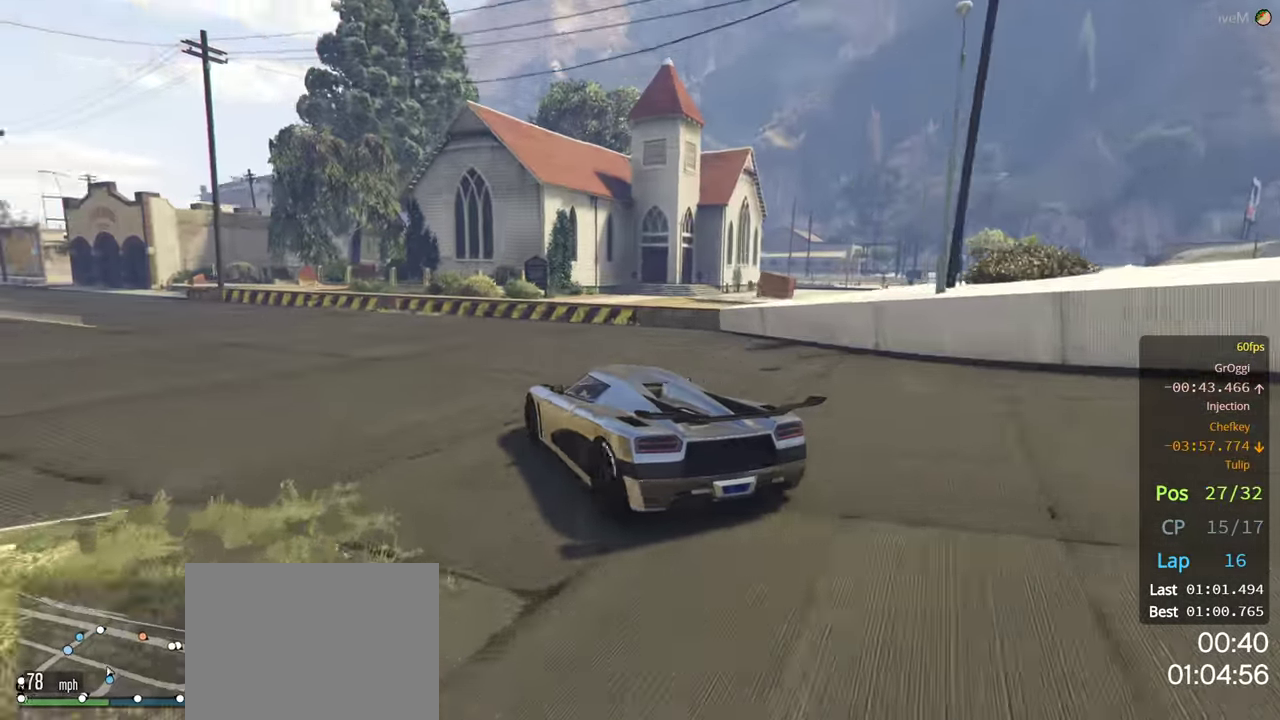
{"buttons": ["R2"], "left_stick": "left", "right_stick": "center", "events": [[183, "left_stick", "center"], [350, "left_stick", "left"]]}
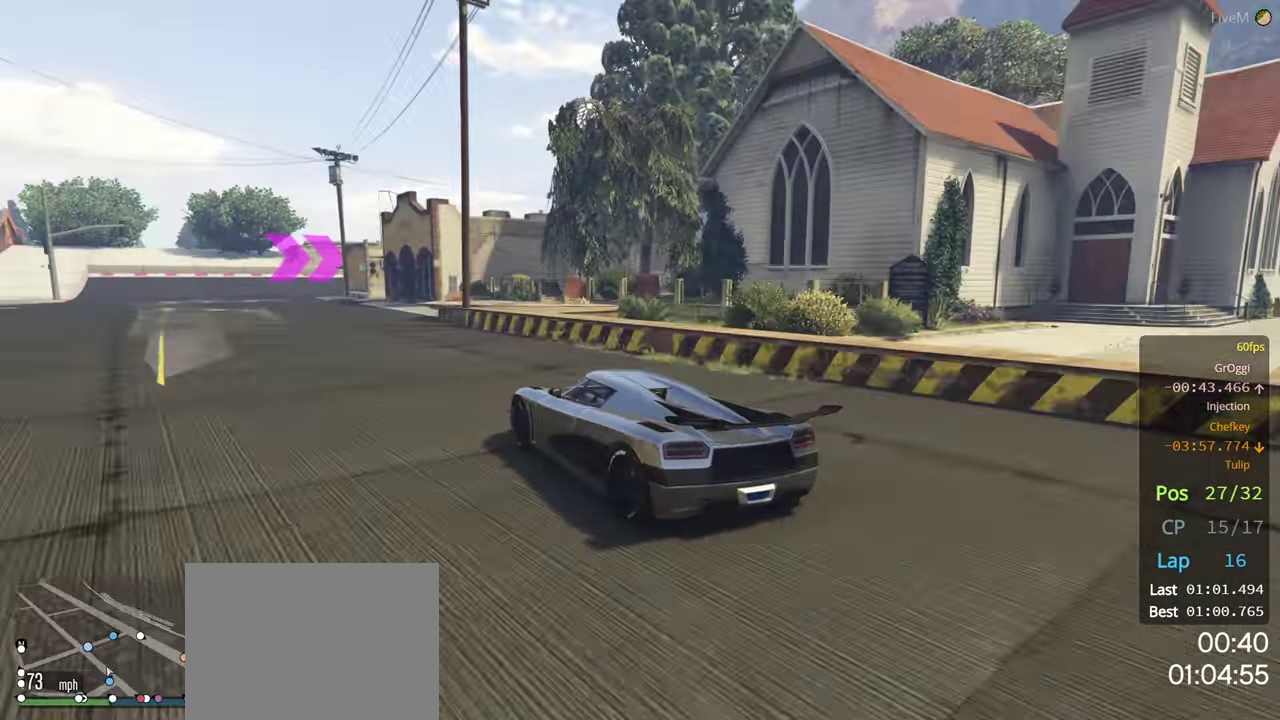
{"buttons": ["R2"], "left_stick": "center", "right_stick": "center", "events": [[67, "left_stick", "right"], [167, "left_stick", "left"], [500, "left_stick", "center"]]}
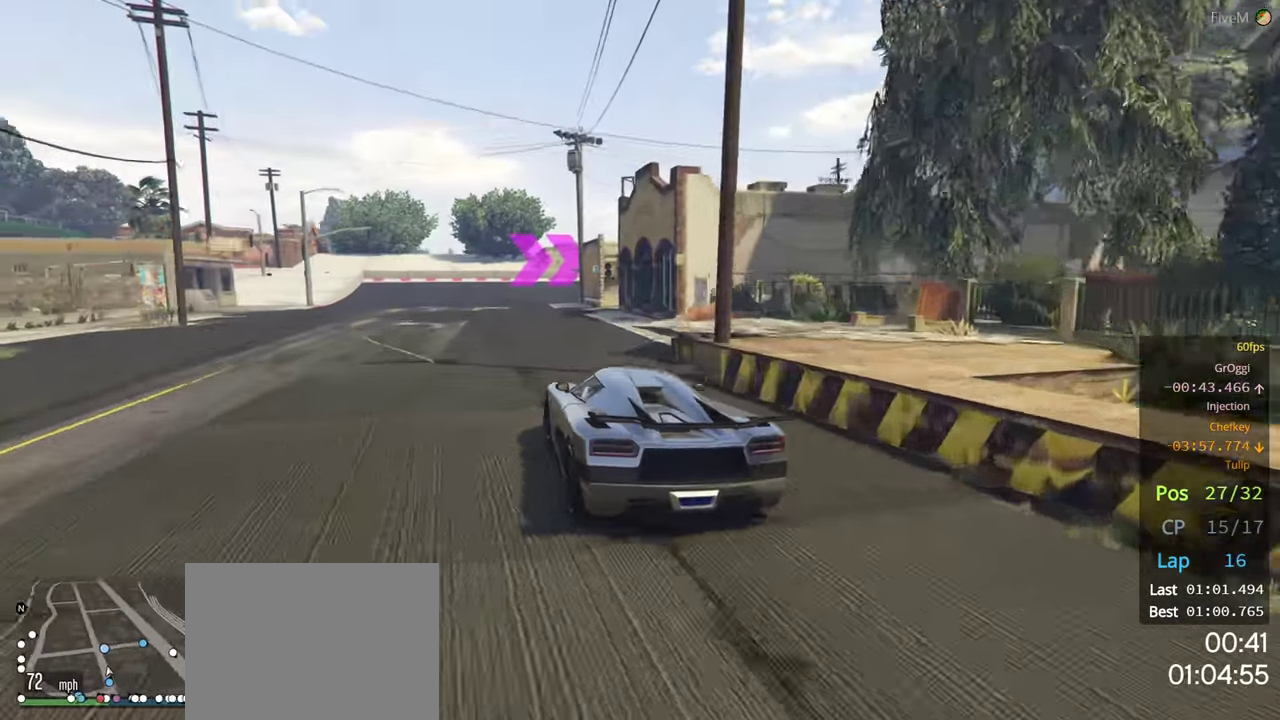
{"buttons": ["R2"], "left_stick": "right", "right_stick": "center", "events": [[383, "left_stick", "right"]]}
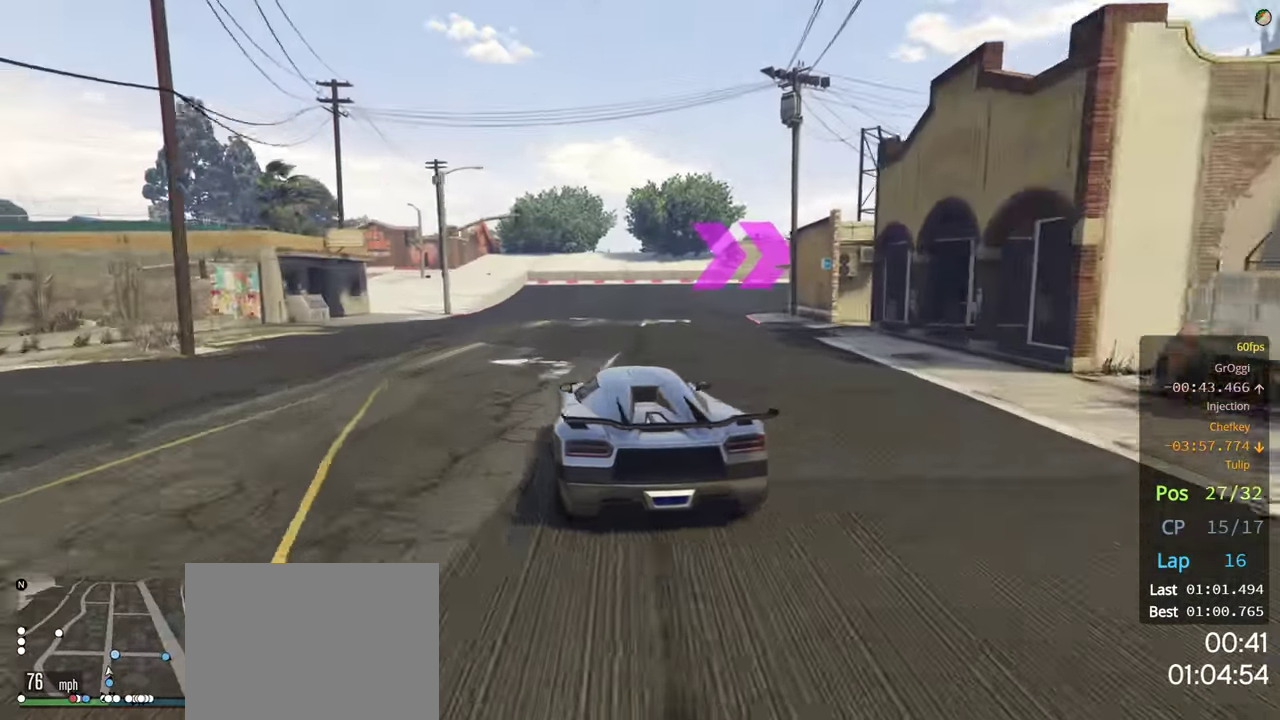
{"buttons": ["R2"], "left_stick": "right", "right_stick": "center", "events": [[284, "left_stick", "center"], [417, "left_stick", "right"]]}
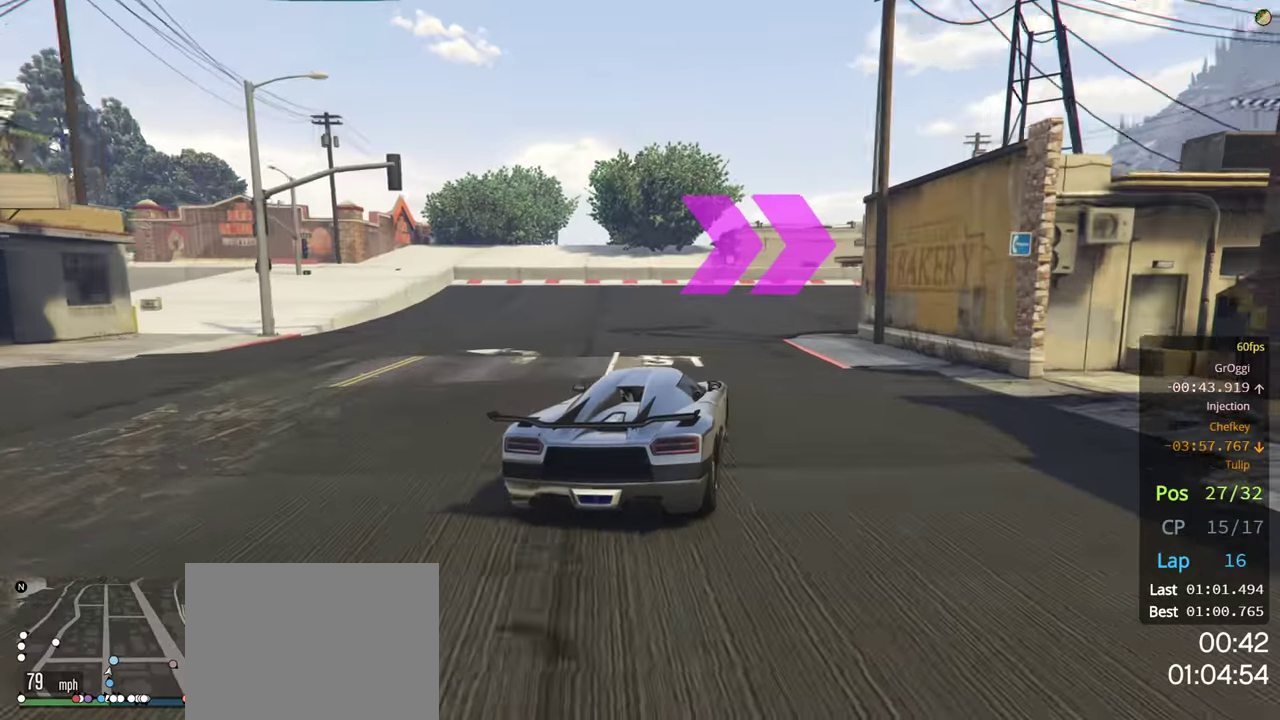
{"buttons": ["R2"], "left_stick": "right", "right_stick": "center", "events": []}
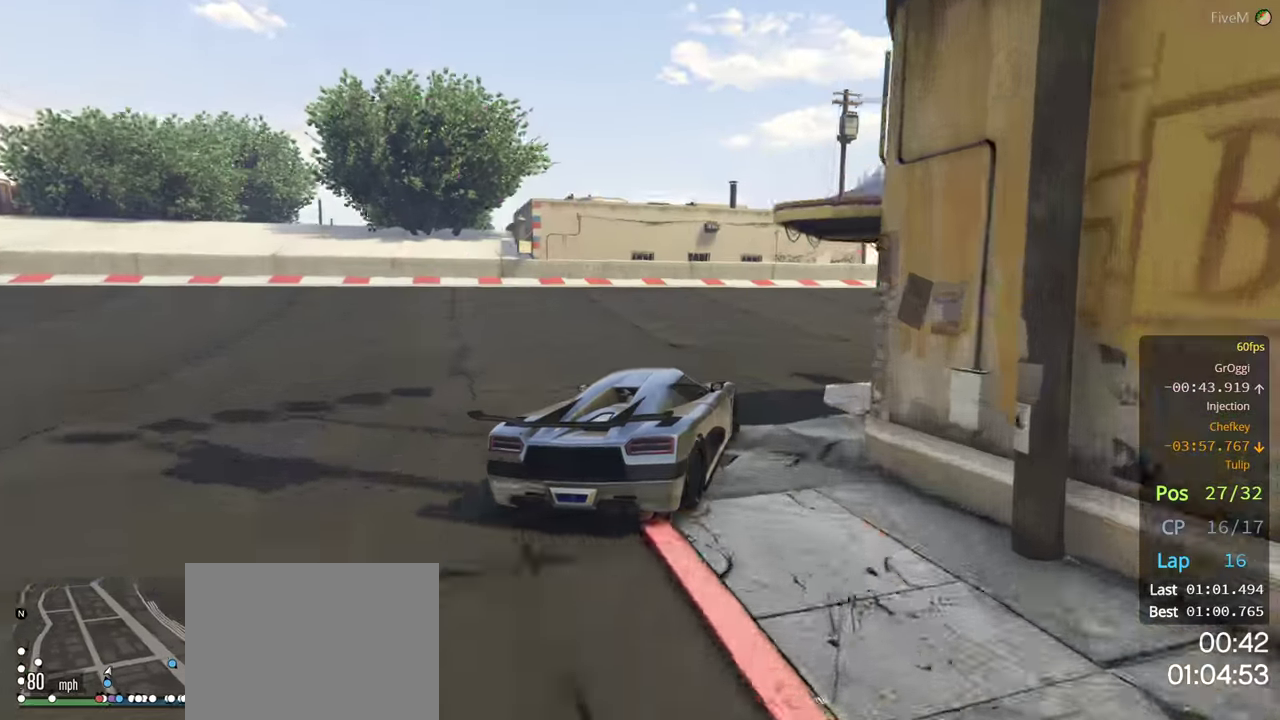
{"buttons": ["R2"], "left_stick": "right", "right_stick": "center", "events": []}
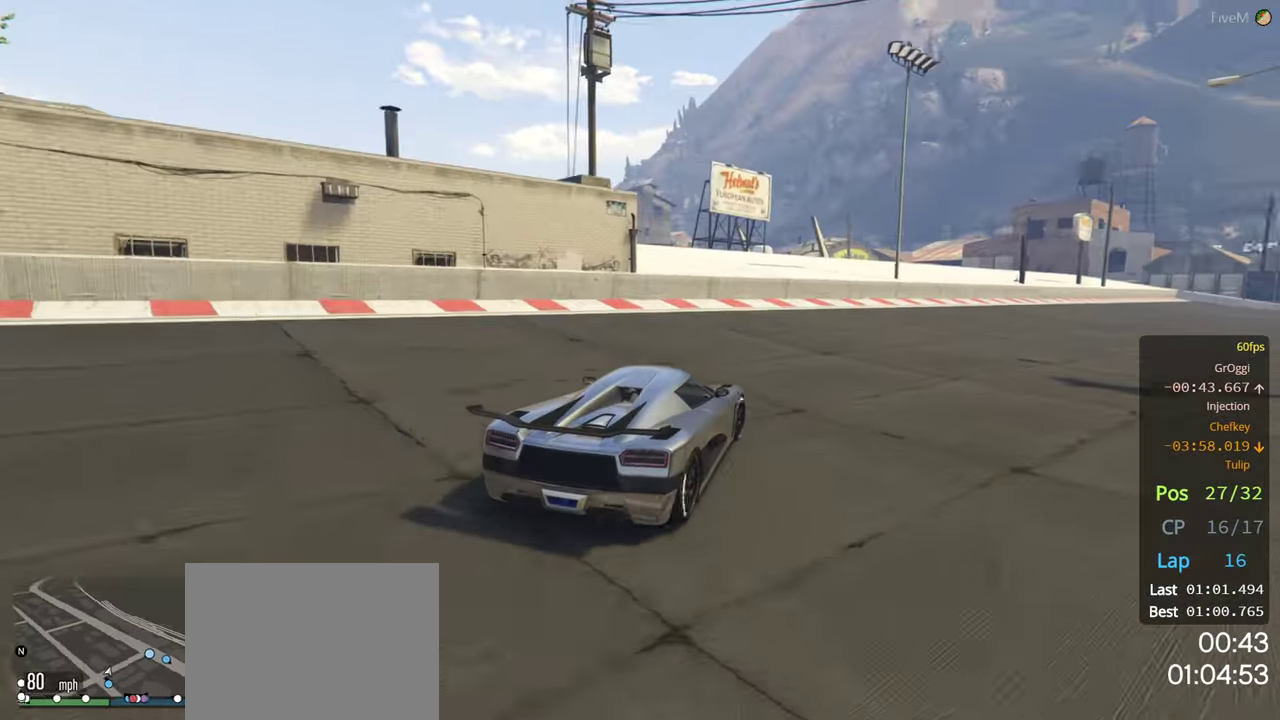
{"buttons": ["R2"], "left_stick": "left", "right_stick": "center", "events": [[150, "left_stick", "center"], [267, "left_stick", "right"], [467, "left_stick", "left"]]}
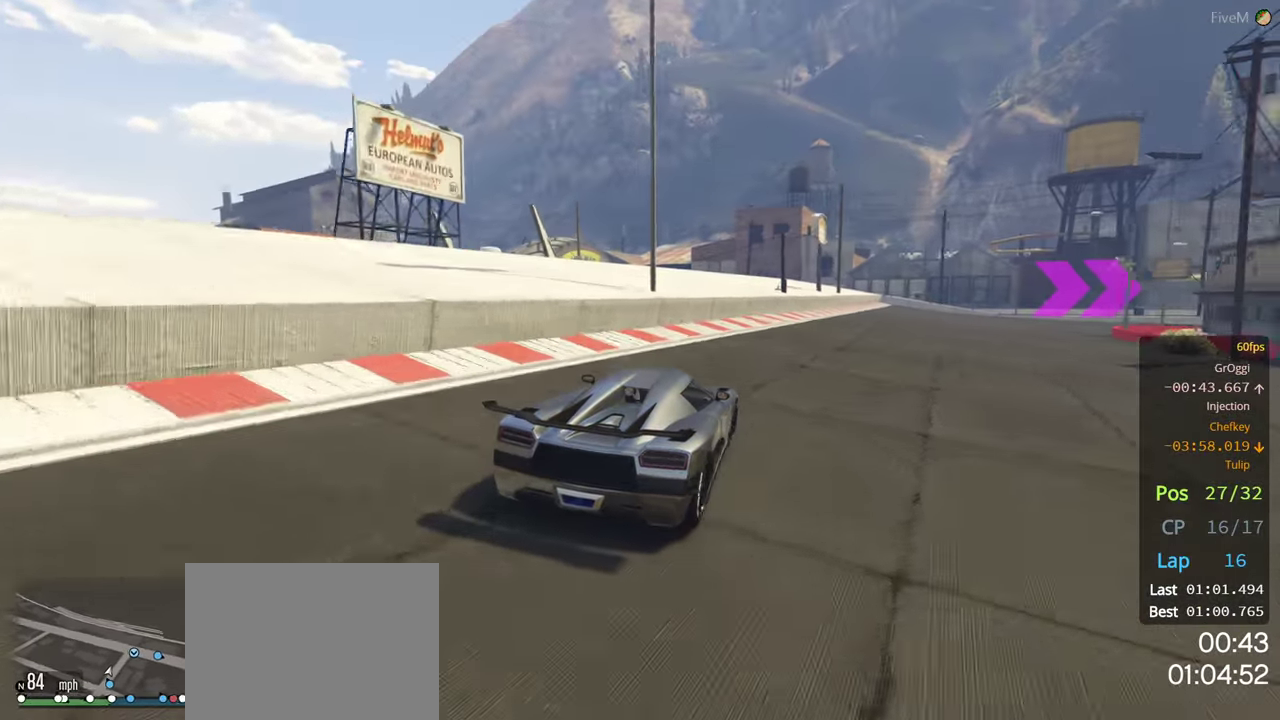
{"buttons": ["R2"], "left_stick": "center", "right_stick": "center", "events": [[17, "left_stick", "center"], [67, "left_stick", "right"], [467, "left_stick", "center"]]}
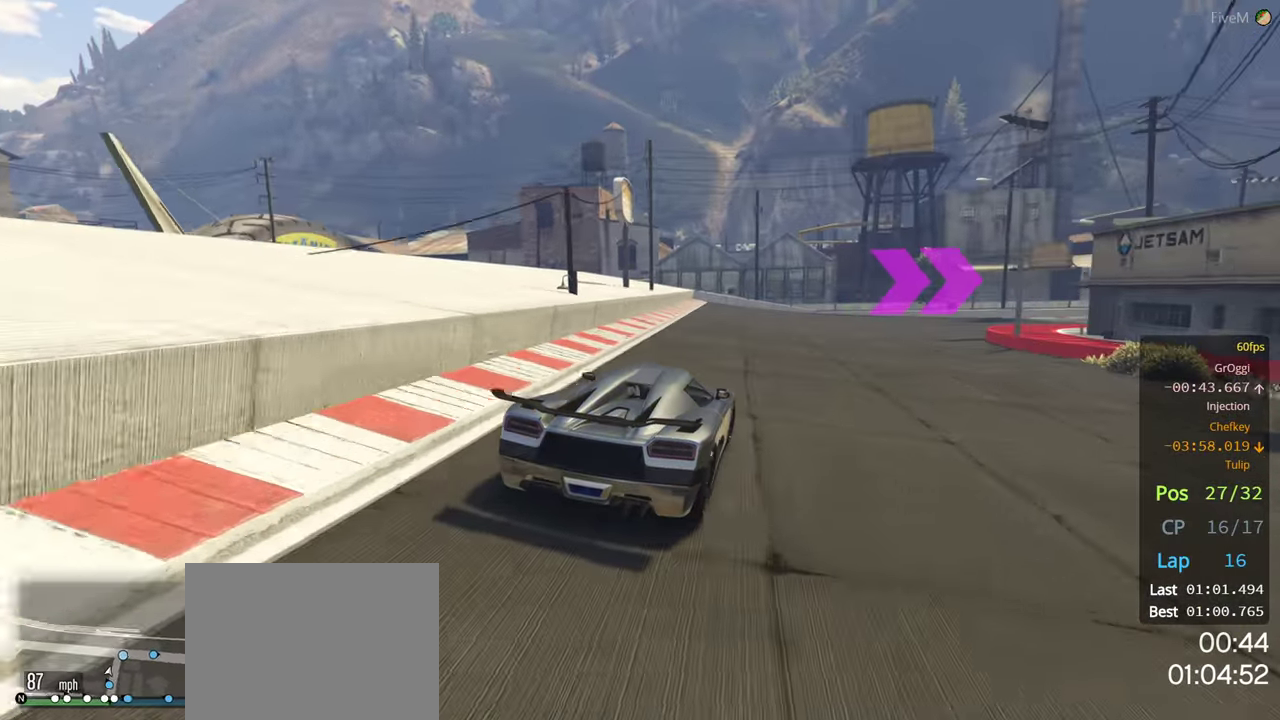
{"buttons": ["R2"], "left_stick": "right", "right_stick": "center", "events": [[84, "left_stick", "right"], [300, "left_stick", "center"], [384, "left_stick", "right"]]}
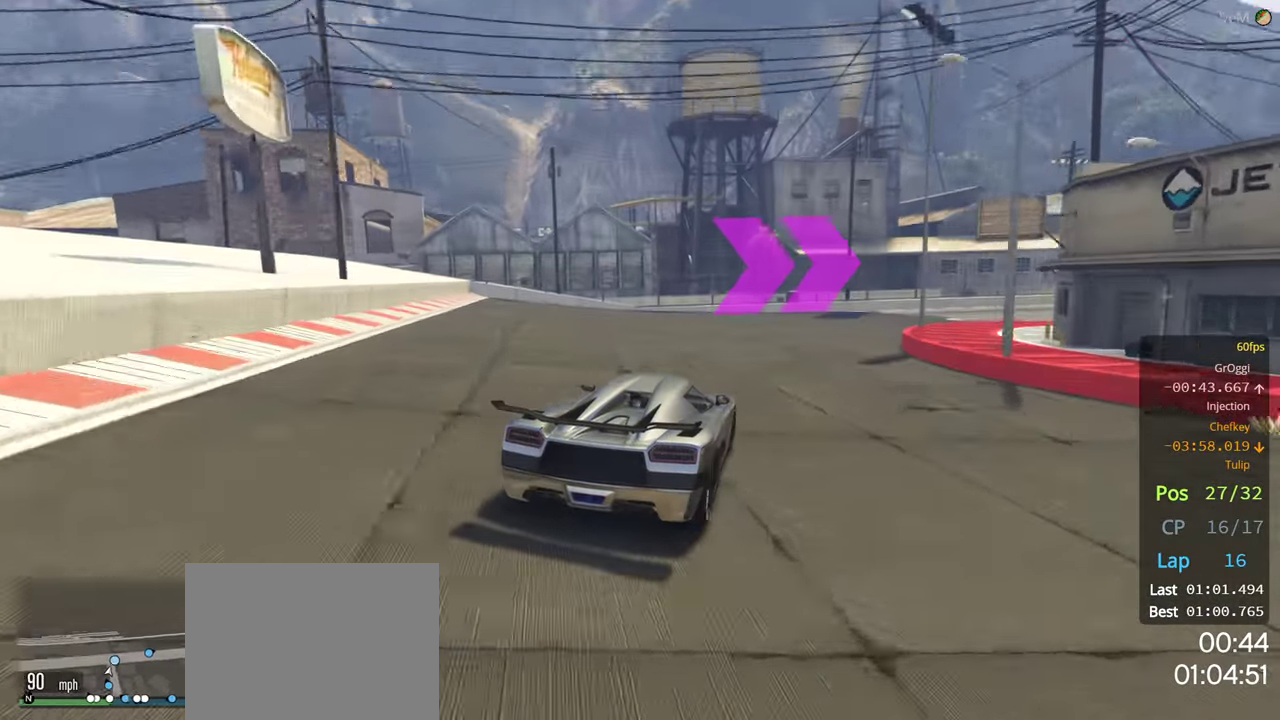
{"buttons": ["R2"], "left_stick": "right", "right_stick": "center", "events": [[117, "left_stick", "center"], [167, "left_stick", "right"]]}
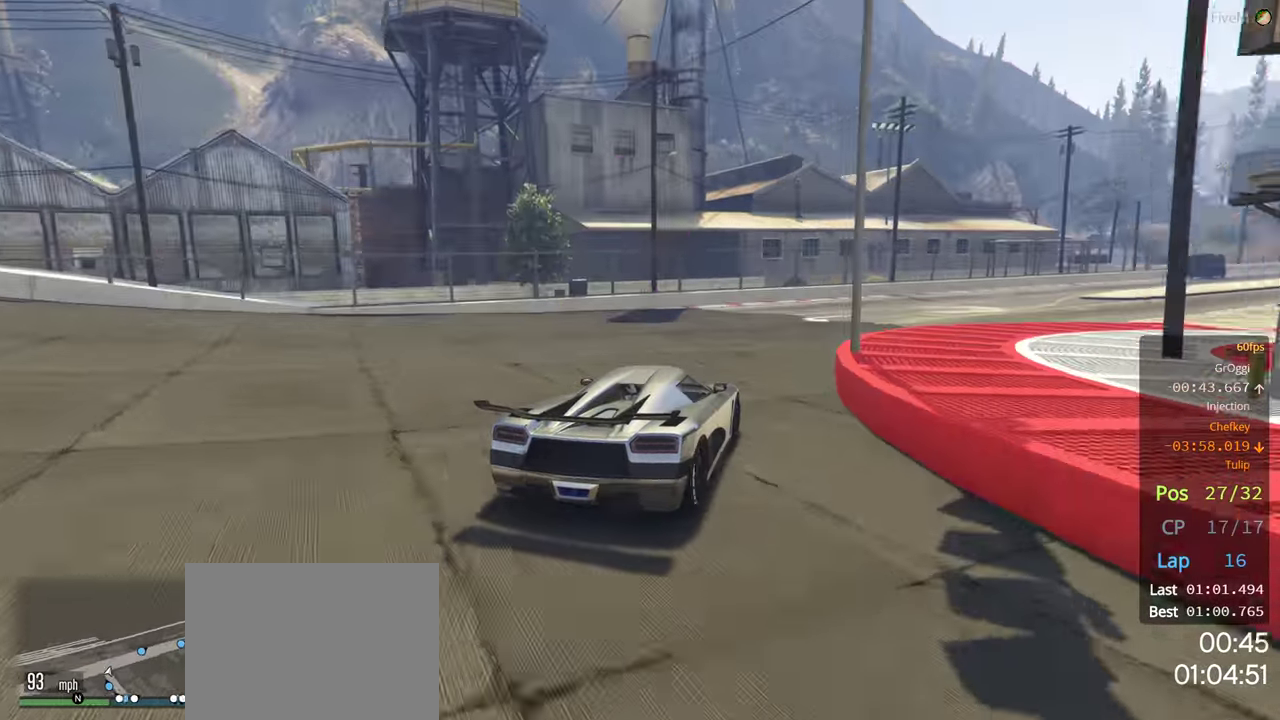
{"buttons": ["R2"], "left_stick": "center", "right_stick": "center", "events": [[17, "left_stick", "center"], [67, "left_stick", "right"], [234, "left_stick", "center"], [300, "left_stick", "right"], [450, "left_stick", "center"]]}
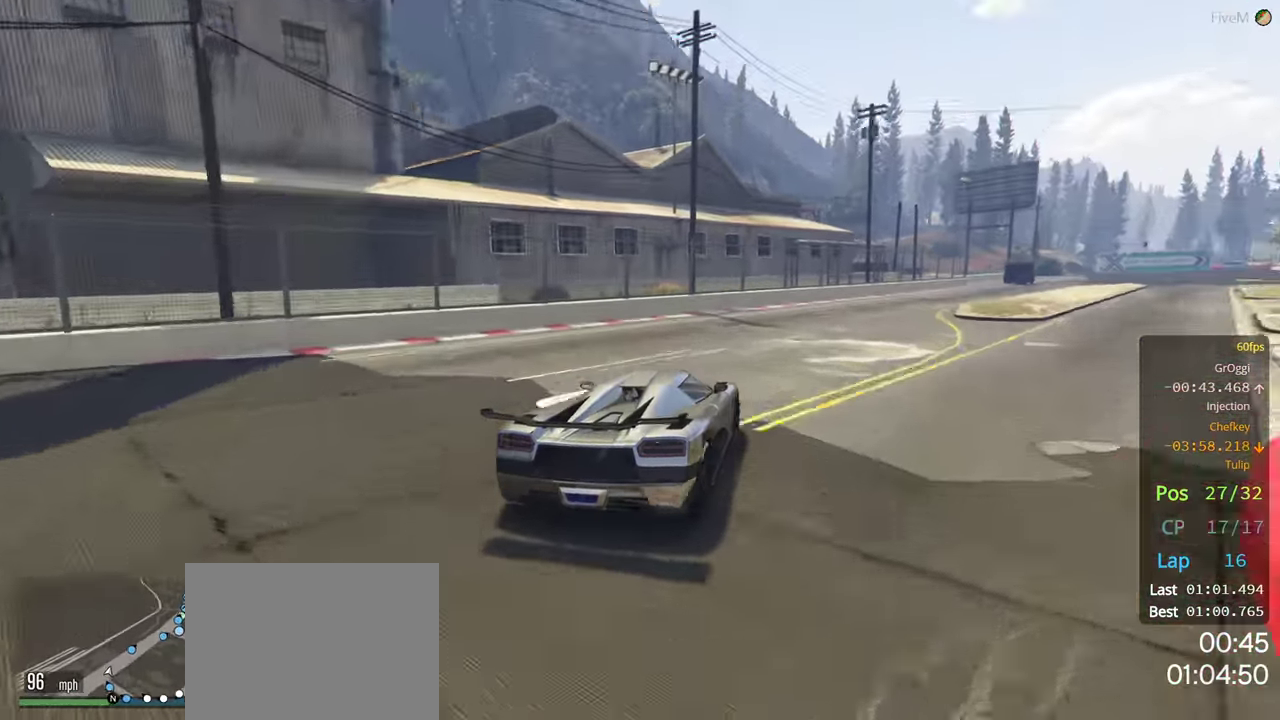
{"buttons": ["R2"], "left_stick": "right", "right_stick": "center", "events": [[67, "left_stick", "right"], [284, "left_stick", "center"], [384, "left_stick", "right"]]}
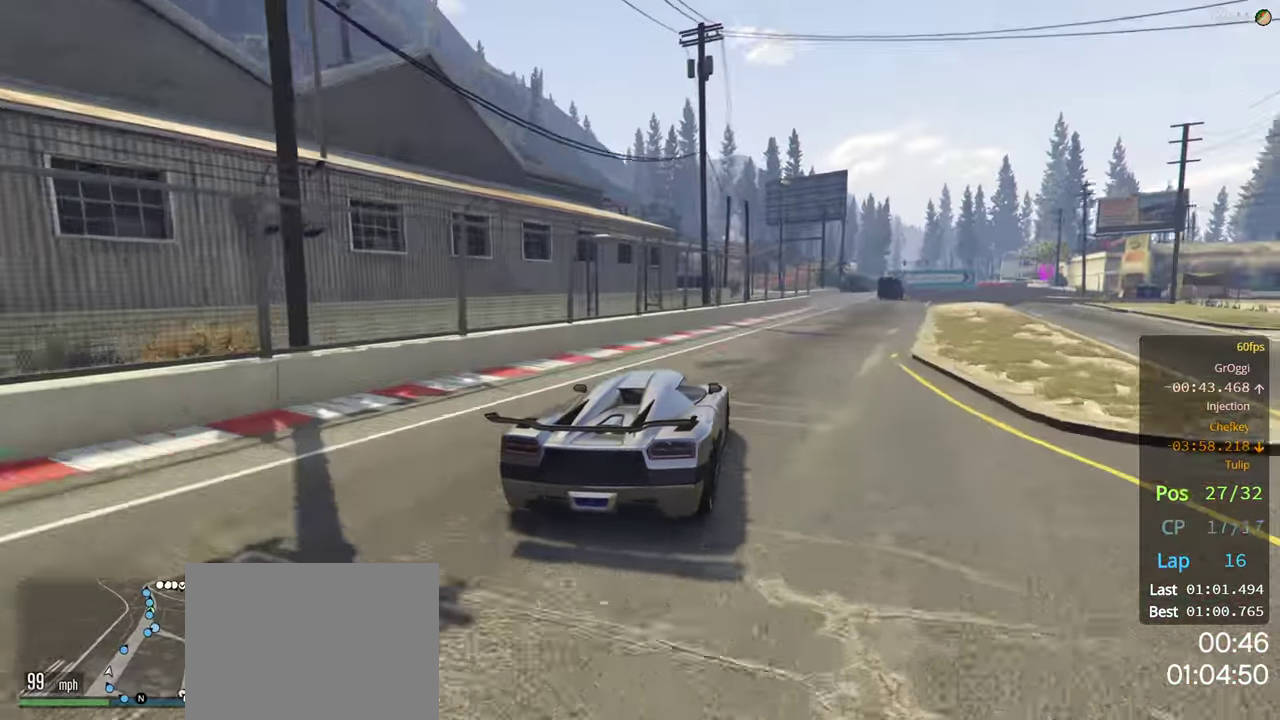
{"buttons": ["R2"], "left_stick": "center", "right_stick": "center", "events": [[184, "left_stick", "center"]]}